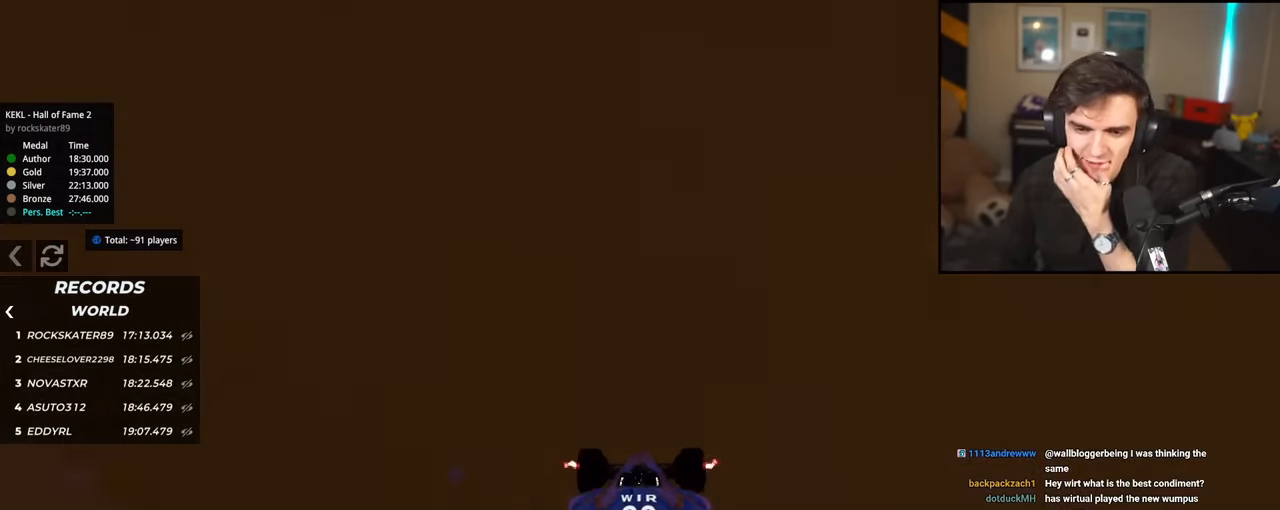
Gameplay with keyboard; each line is a JSON object with the keys held at the frame after it. "events" lists presses ("down") and releases ("up") of "brake", "down", "left", "right" and "up" between this image and that frame as [ms after this image, input, new state], when the widget could be followed in between. No other keys are recorded. Mouse input is not recorded. Key names are as the overlay labels them; some are game actions (e.g. jump) rather than physical keys.
{"keys": ["up"], "events": []}
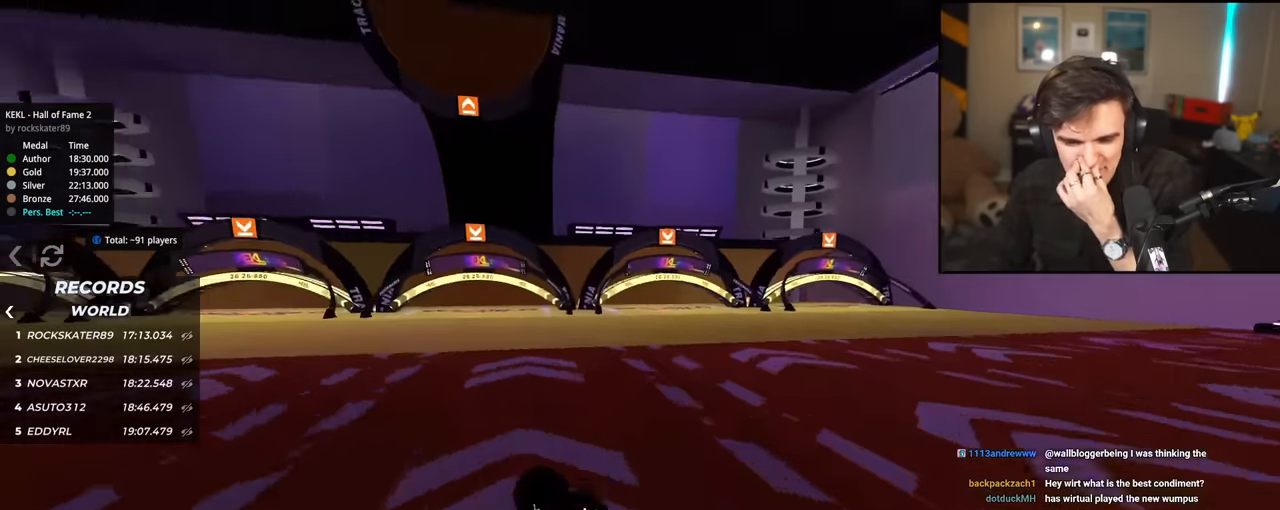
{"keys": ["down"], "events": [[184, "up", "up"], [284, "down", "down"]]}
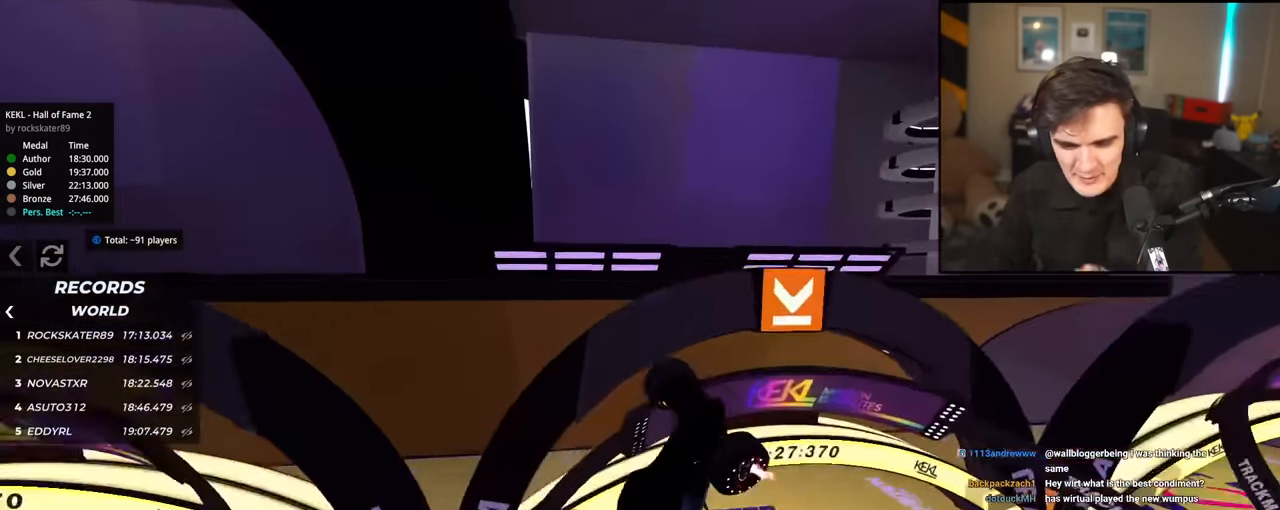
{"keys": ["down"], "events": []}
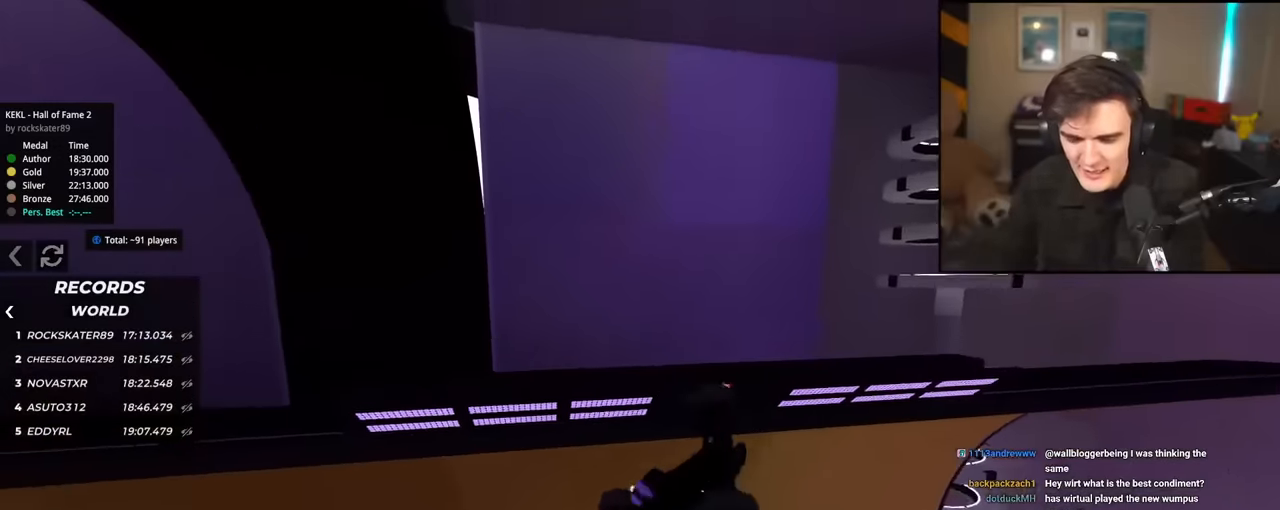
{"keys": [], "events": [[83, "down", "up"], [167, "up", "down"], [450, "up", "up"]]}
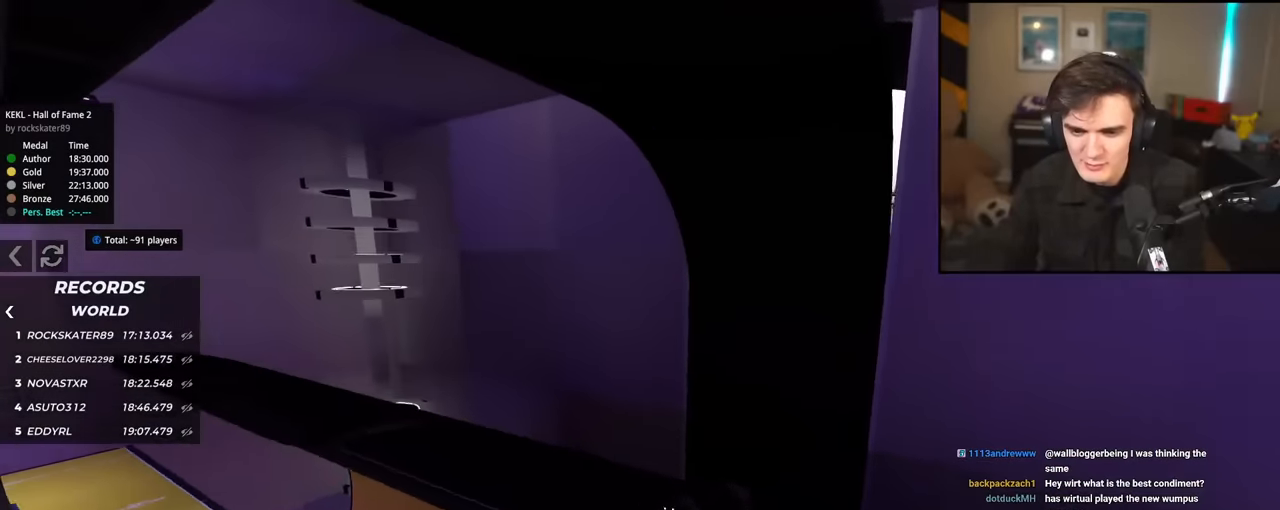
{"keys": ["up"], "events": [[50, "right", "down"], [233, "up", "down"], [467, "right", "up"]]}
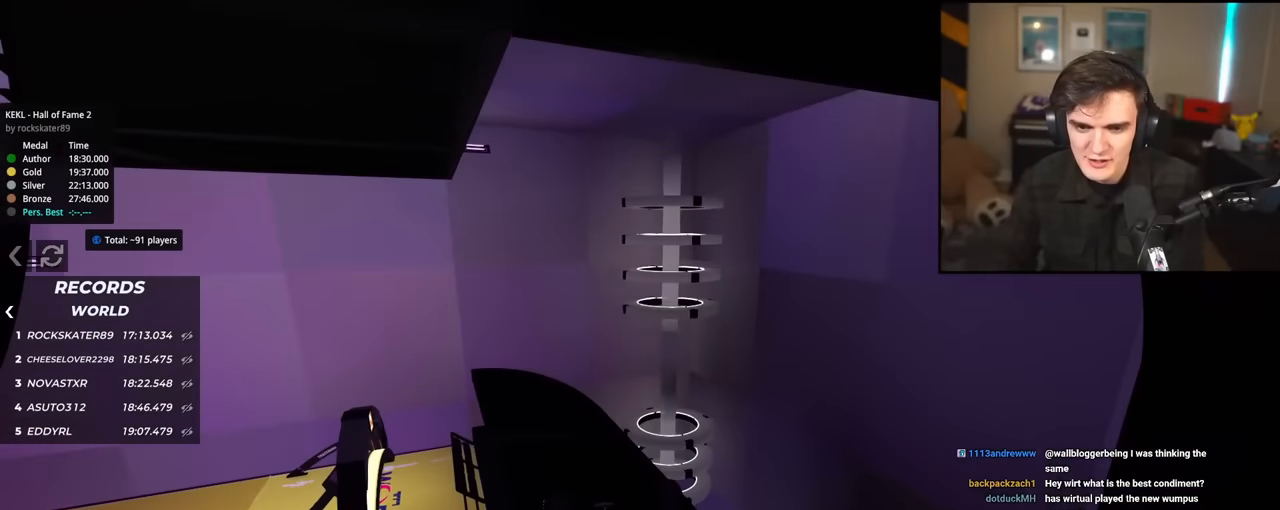
{"keys": ["right", "up"], "events": [[67, "left", "down"], [384, "left", "up"], [384, "right", "down"]]}
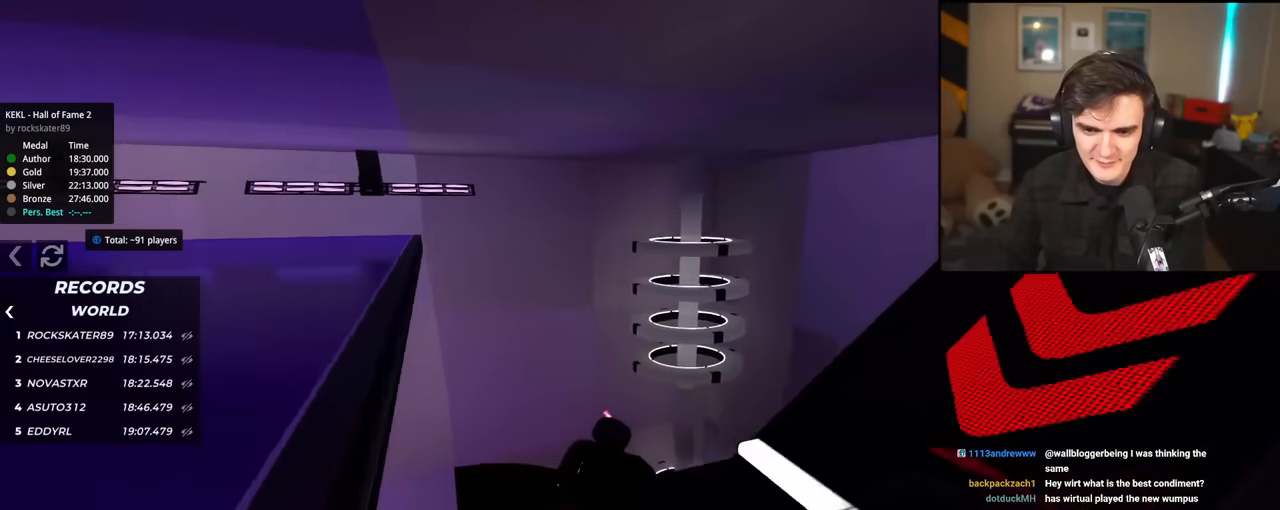
{"keys": ["right", "up"], "events": []}
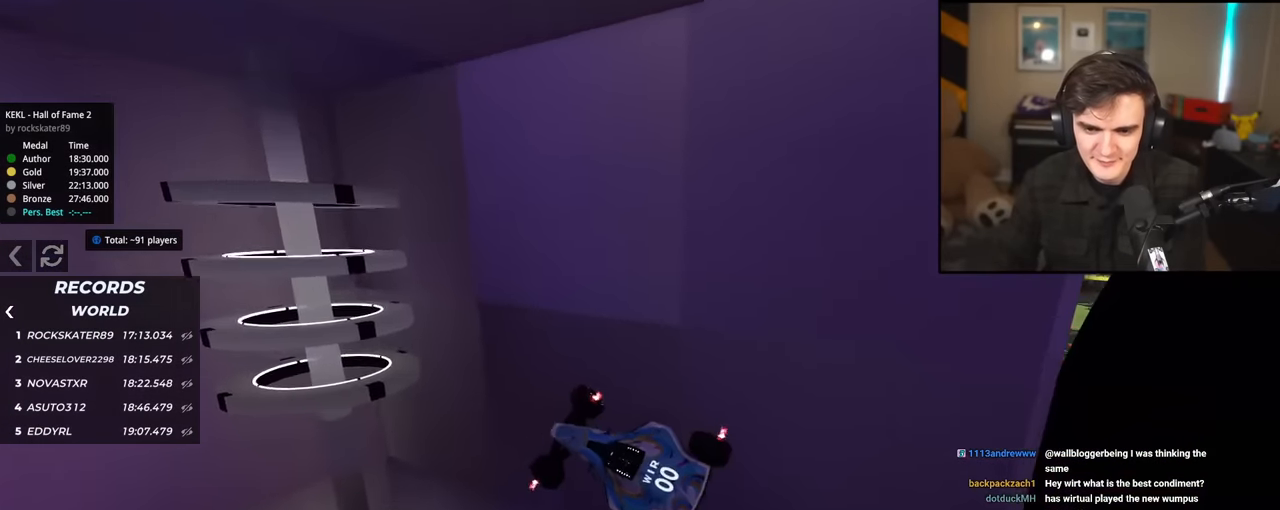
{"keys": ["up"], "events": [[417, "right", "up"]]}
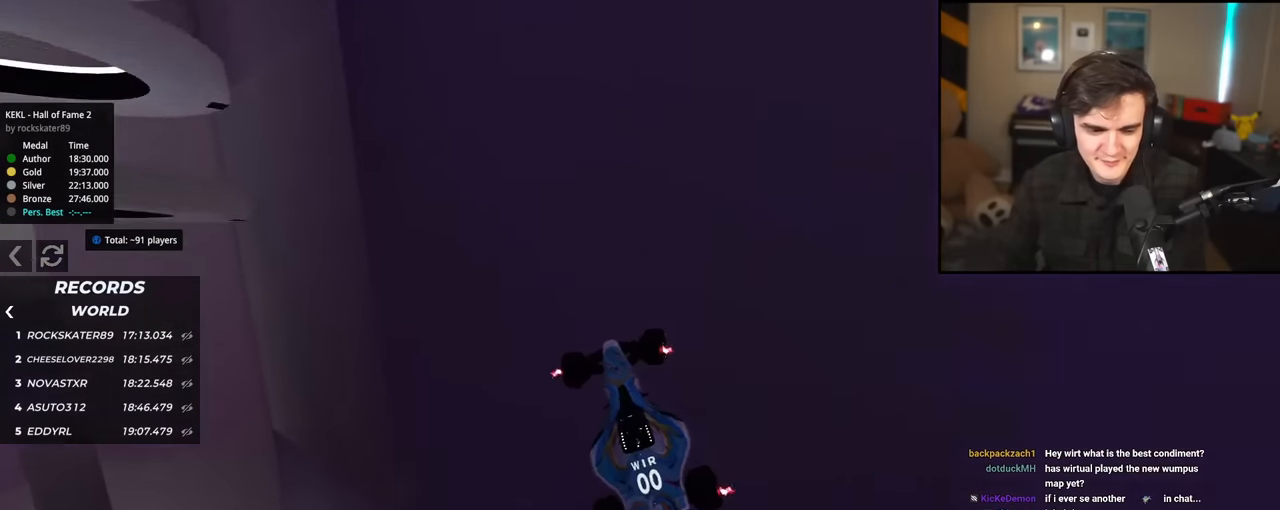
{"keys": ["up"], "events": []}
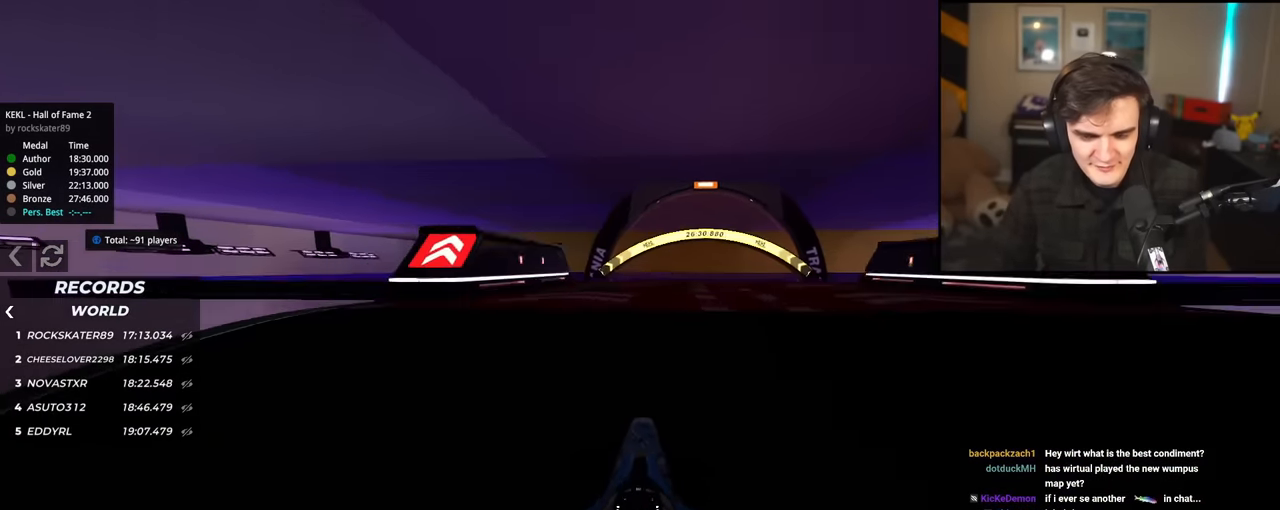
{"keys": ["up"], "events": []}
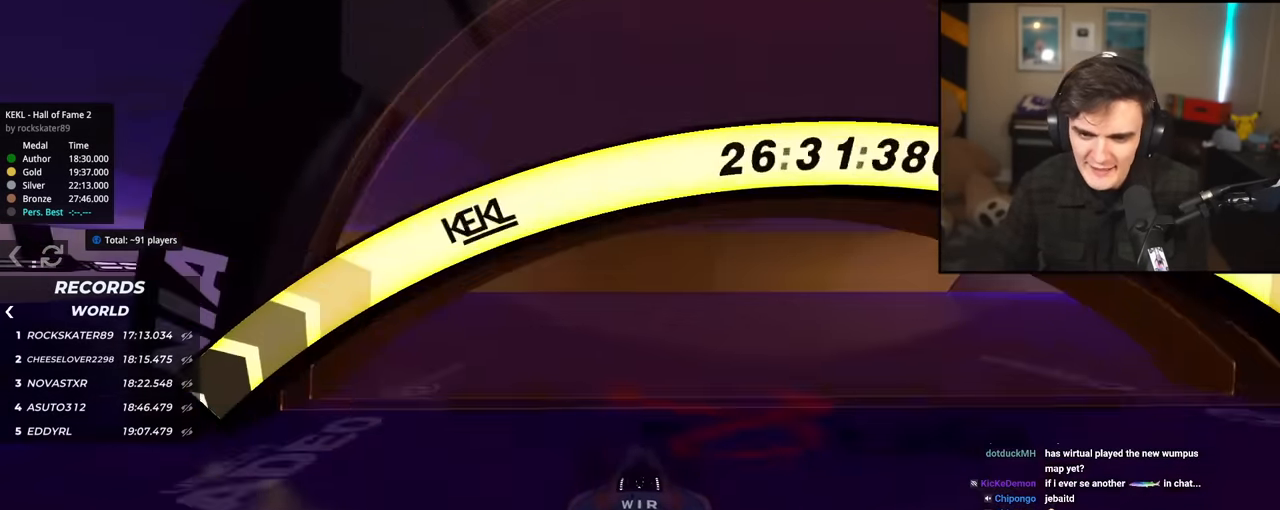
{"keys": [], "events": [[467, "up", "up"]]}
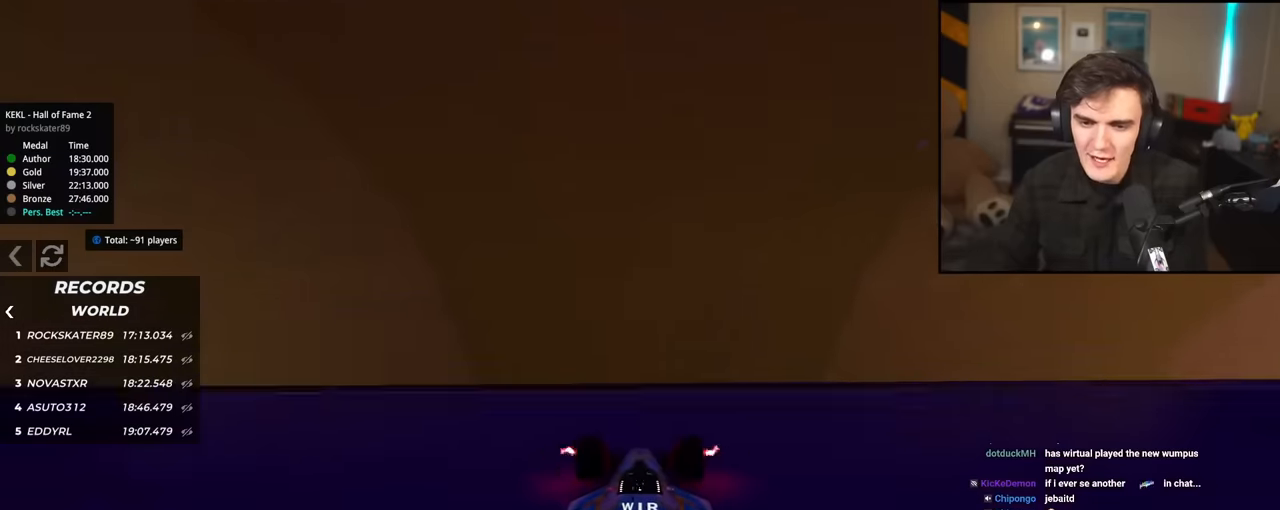
{"keys": ["brake"], "events": [[100, "brake", "down"]]}
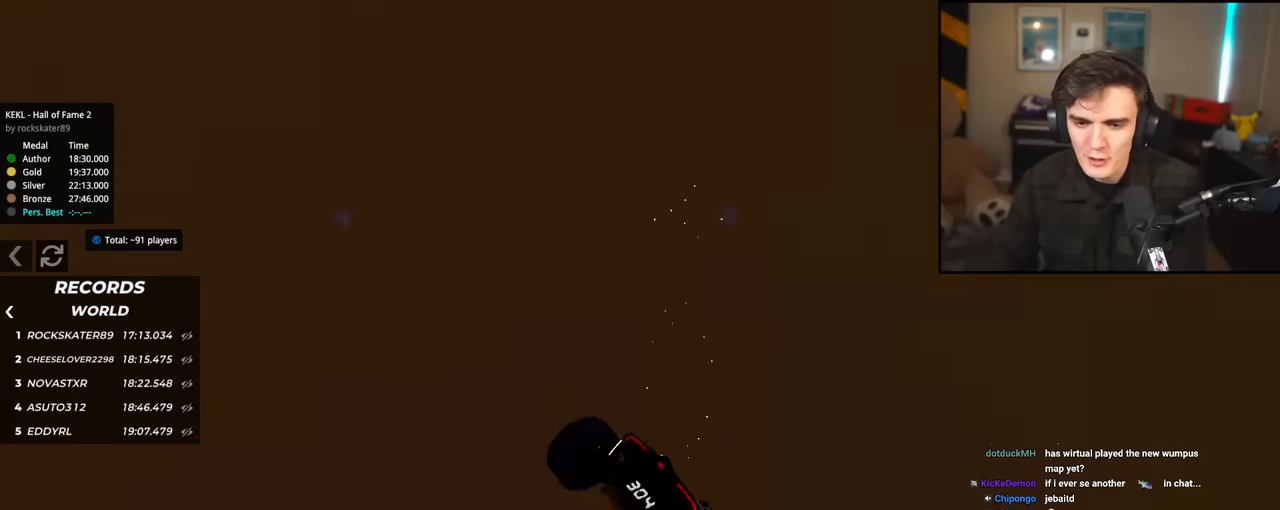
{"keys": ["right", "up"], "events": [[350, "up", "down"], [367, "right", "down"], [400, "brake", "up"]]}
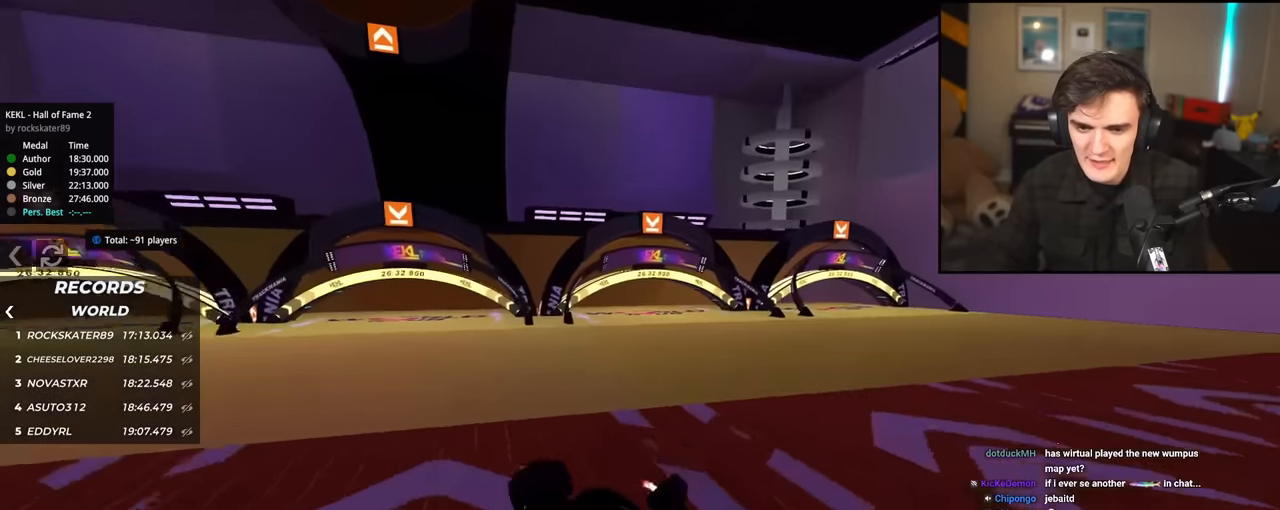
{"keys": ["brake"], "events": [[50, "right", "up"], [50, "up", "up"], [467, "brake", "down"]]}
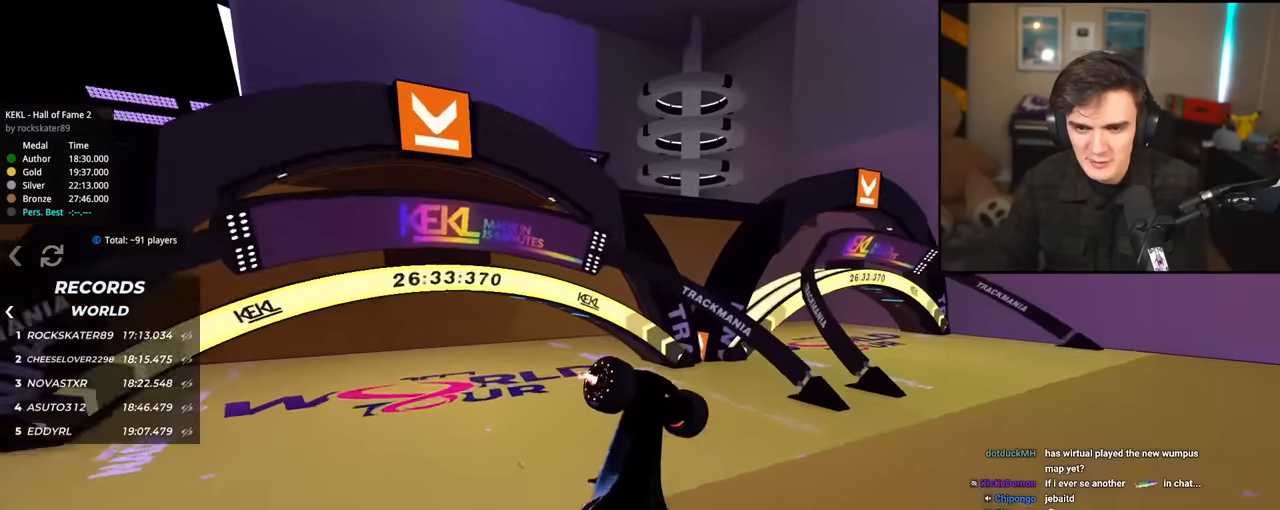
{"keys": ["brake"], "events": []}
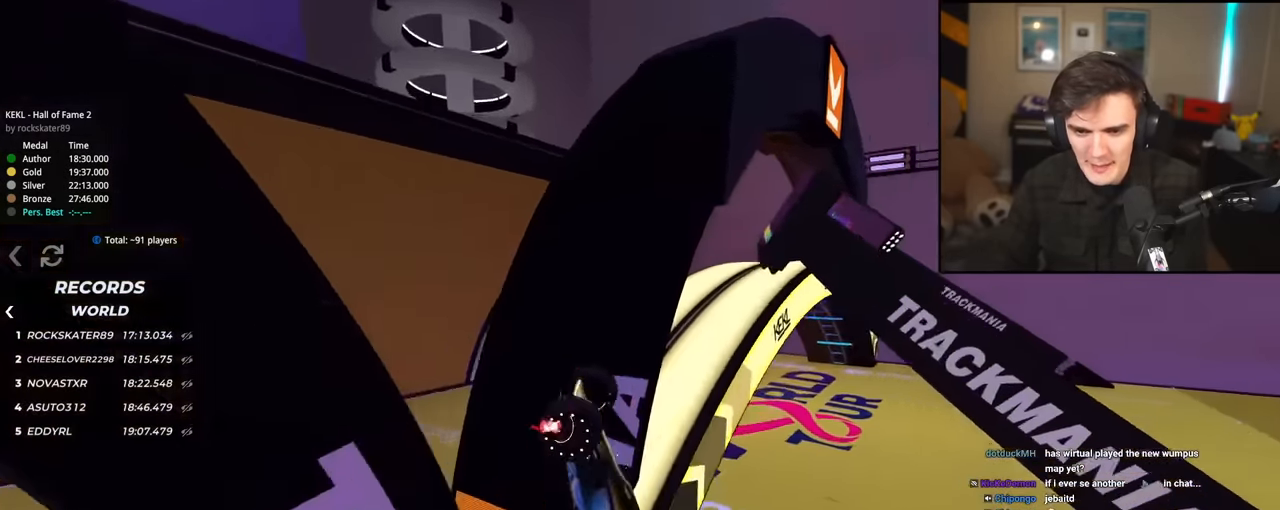
{"keys": ["up"], "events": [[451, "brake", "up"], [451, "up", "down"]]}
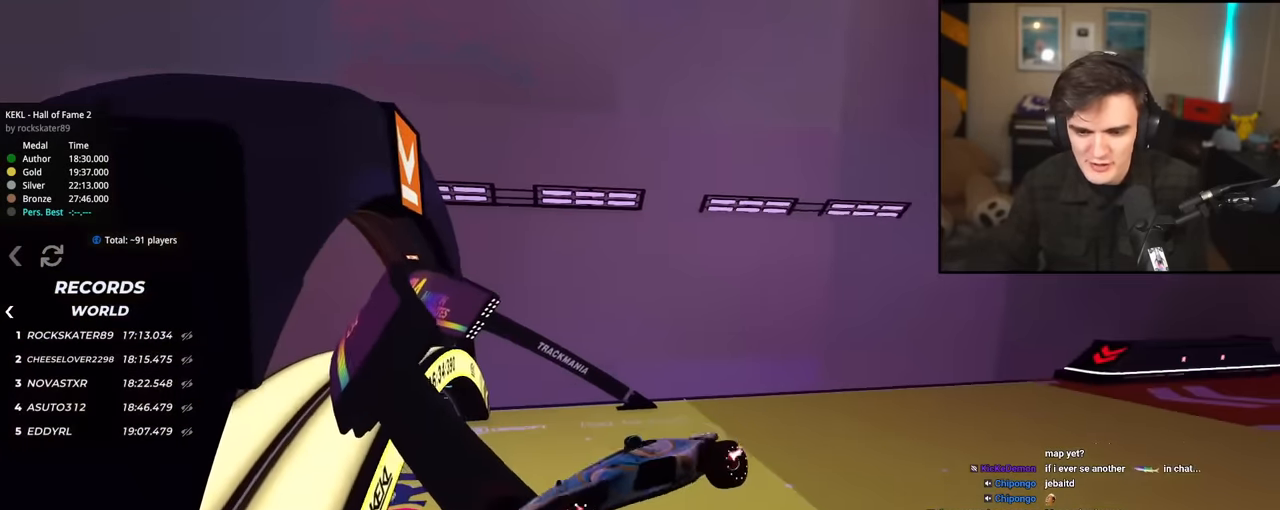
{"keys": [], "events": [[417, "up", "up"]]}
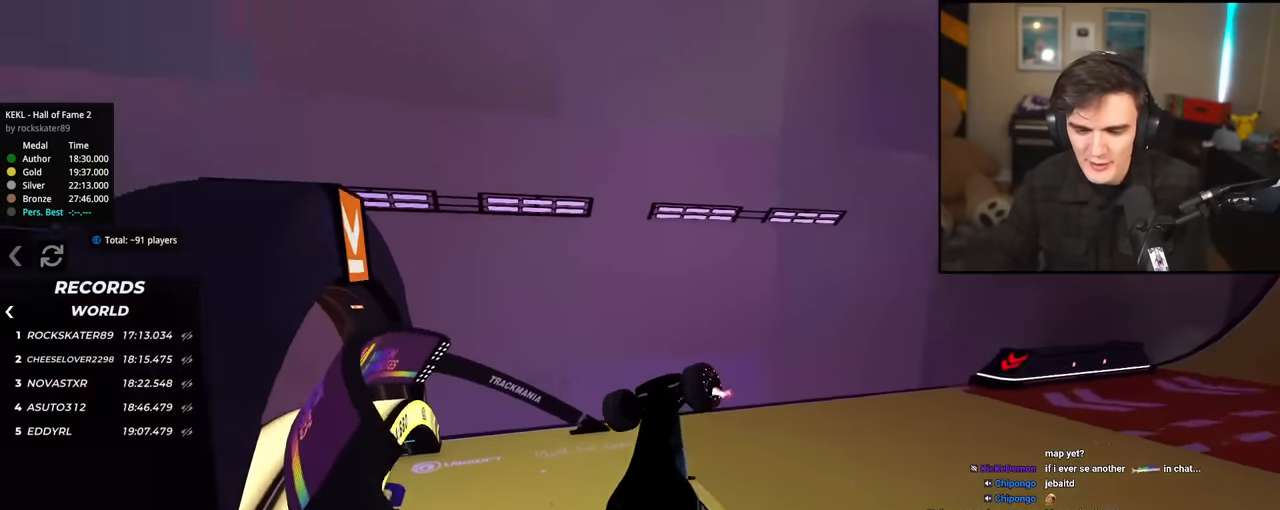
{"keys": ["down"], "events": [[117, "down", "down"]]}
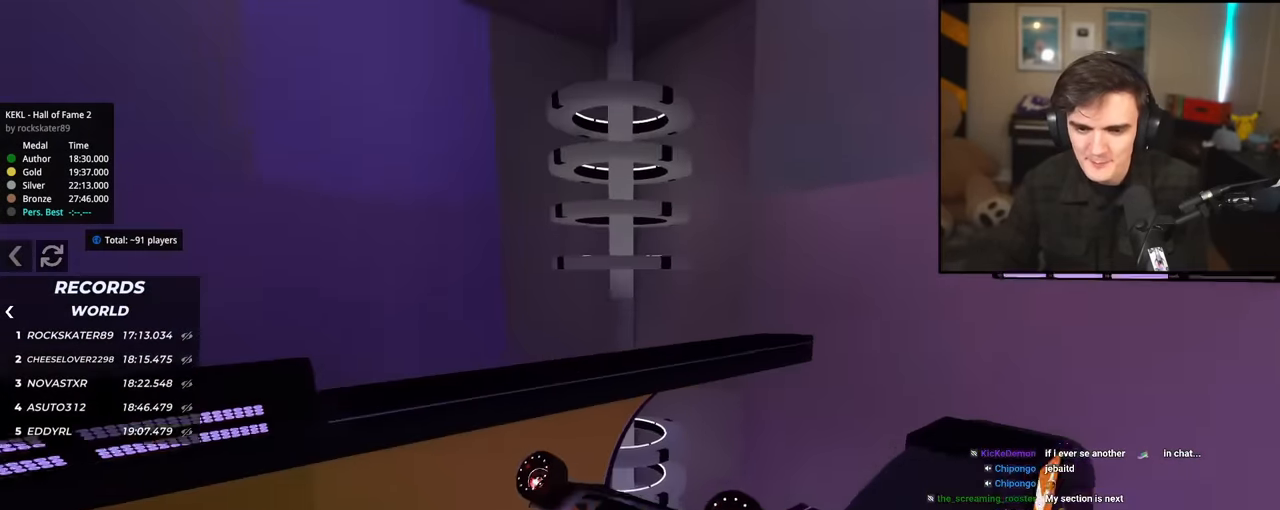
{"keys": ["up"], "events": [[167, "down", "up"], [267, "right", "down"], [267, "up", "down"], [500, "right", "up"]]}
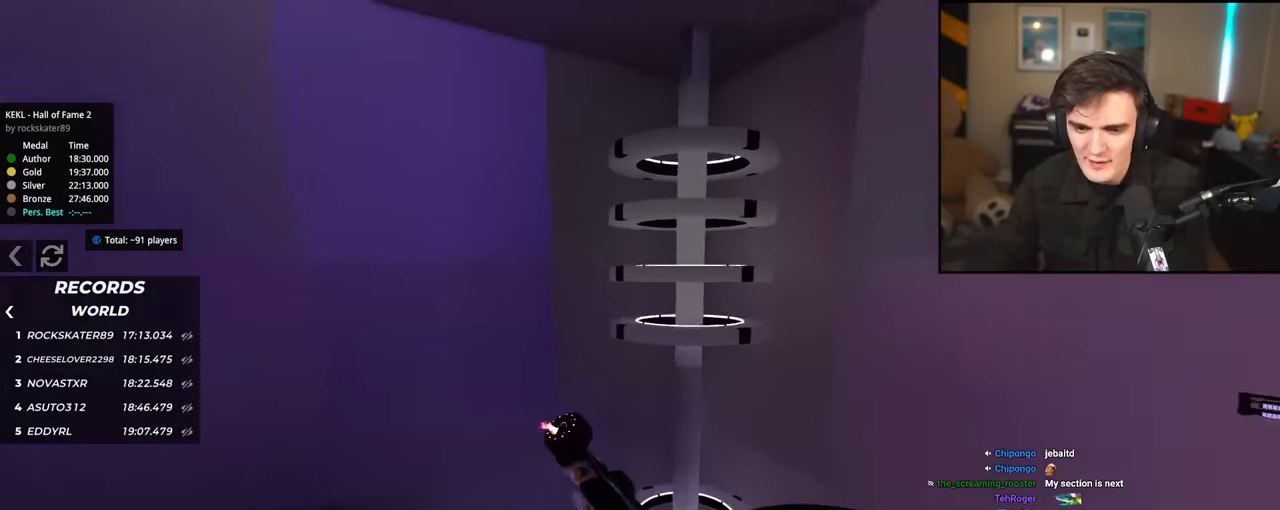
{"keys": ["left", "up"], "events": [[234, "left", "down"]]}
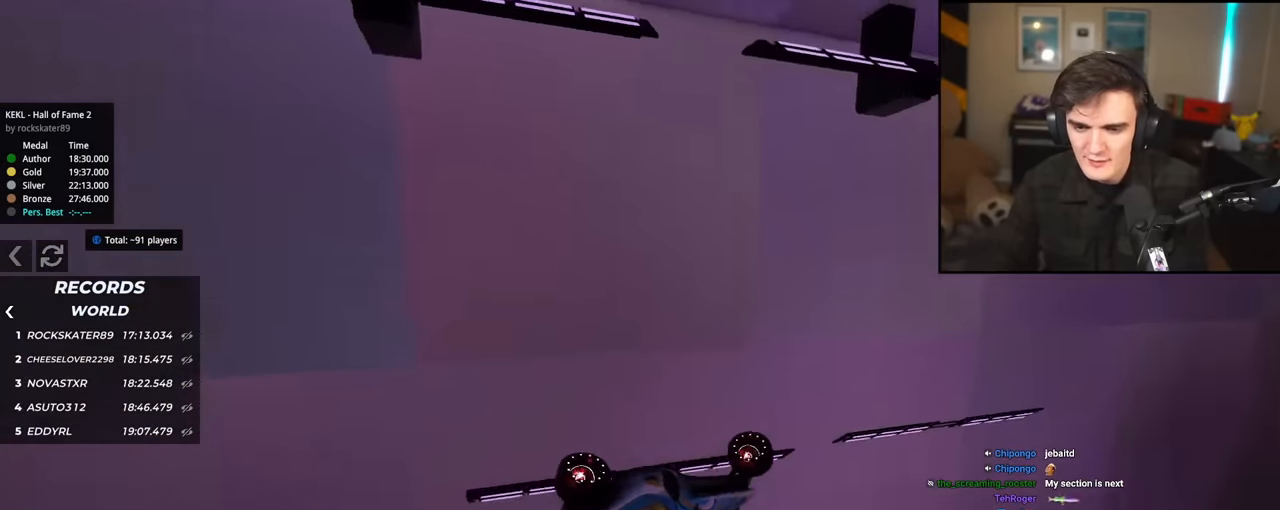
{"keys": ["right", "up"], "events": [[200, "left", "up"], [200, "right", "down"]]}
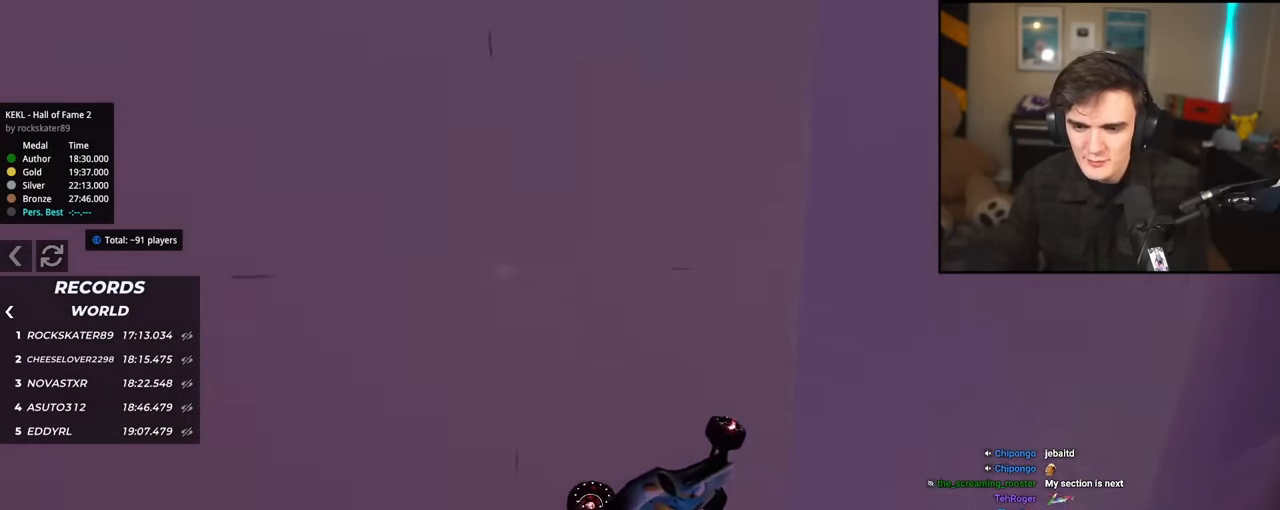
{"keys": ["right", "up"], "events": []}
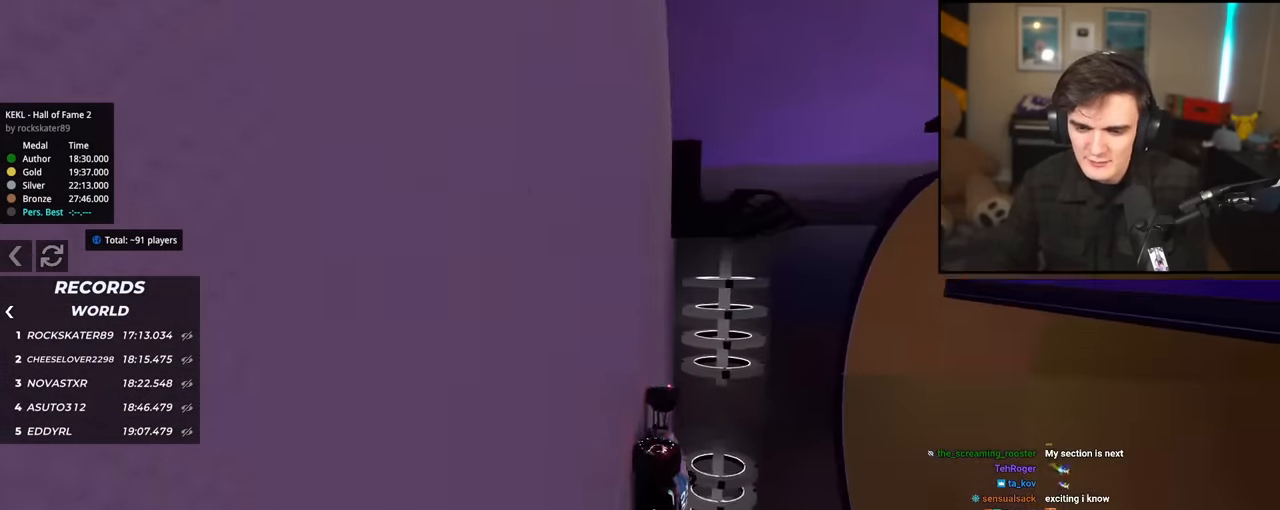
{"keys": ["up"], "events": [[150, "right", "up"]]}
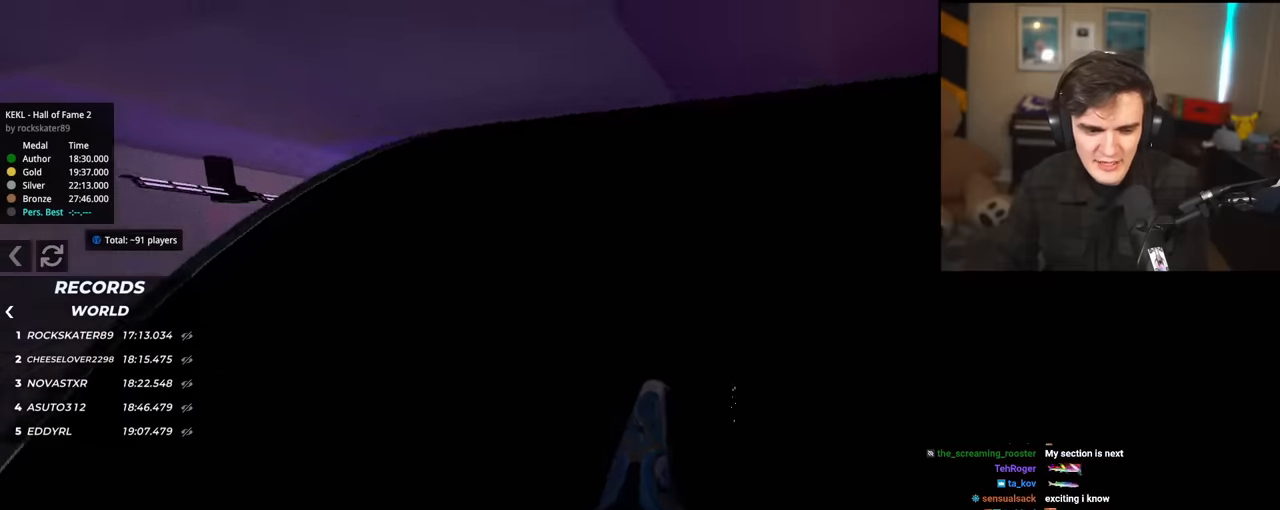
{"keys": ["up"], "events": []}
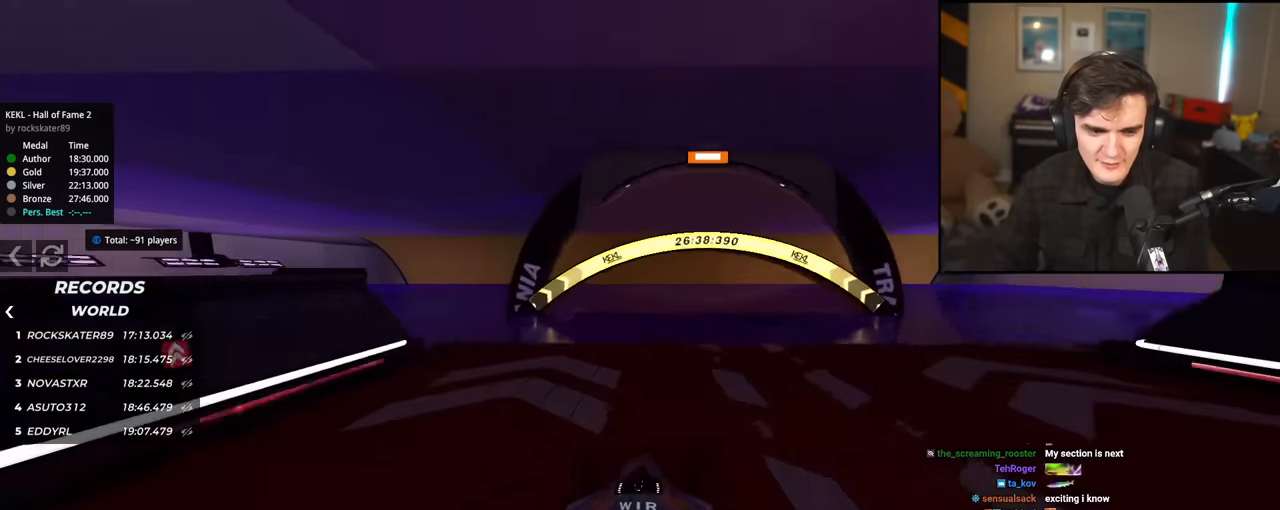
{"keys": ["up"], "events": [[450, "right", "down"], [500, "right", "up"]]}
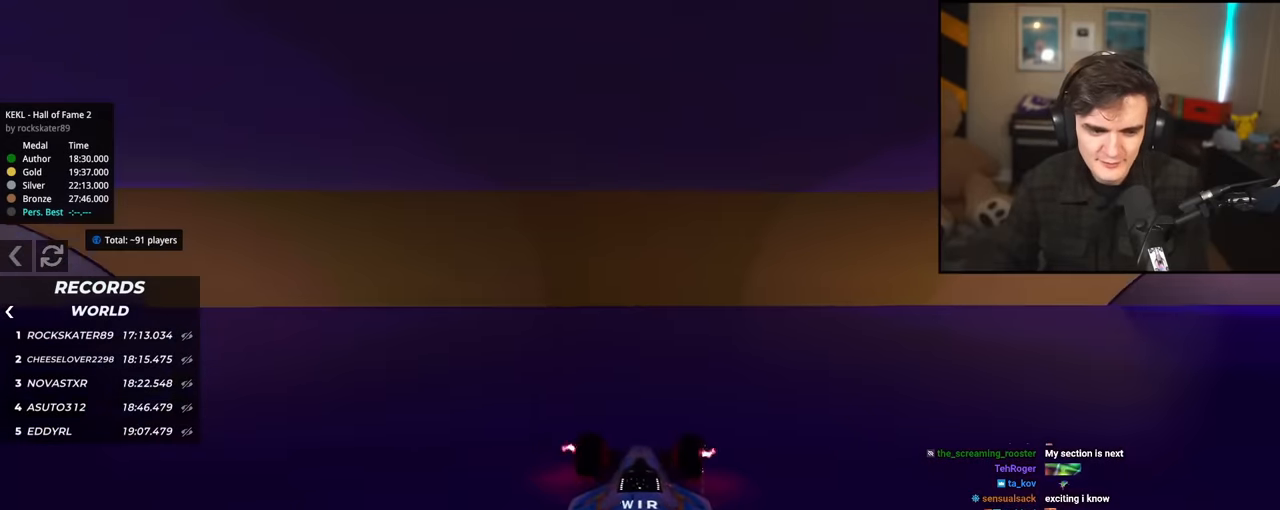
{"keys": ["up"], "events": []}
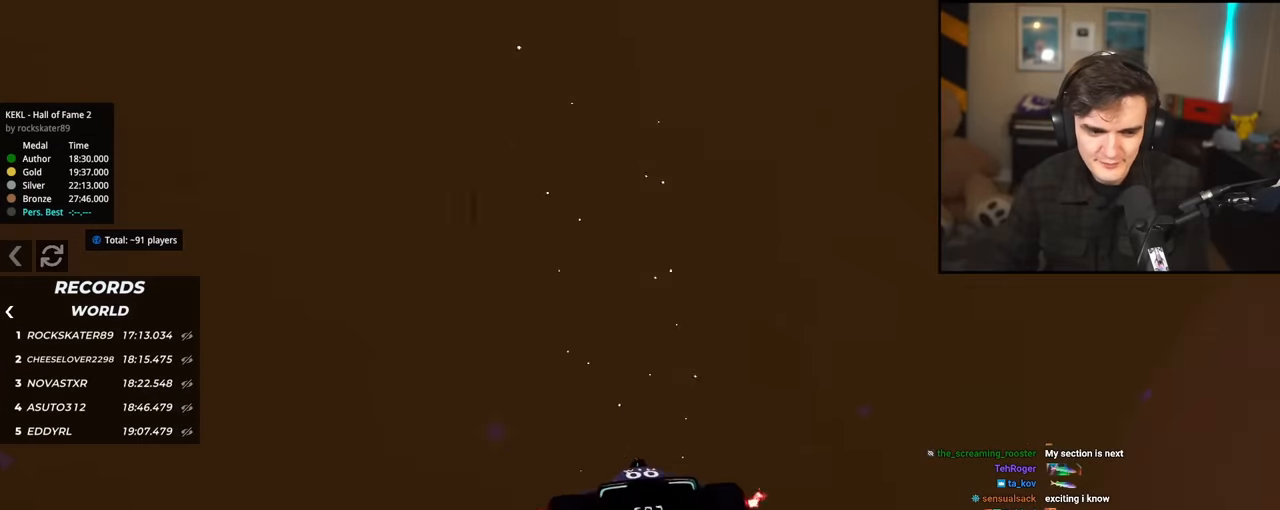
{"keys": ["brake"], "events": [[150, "up", "up"], [300, "brake", "down"]]}
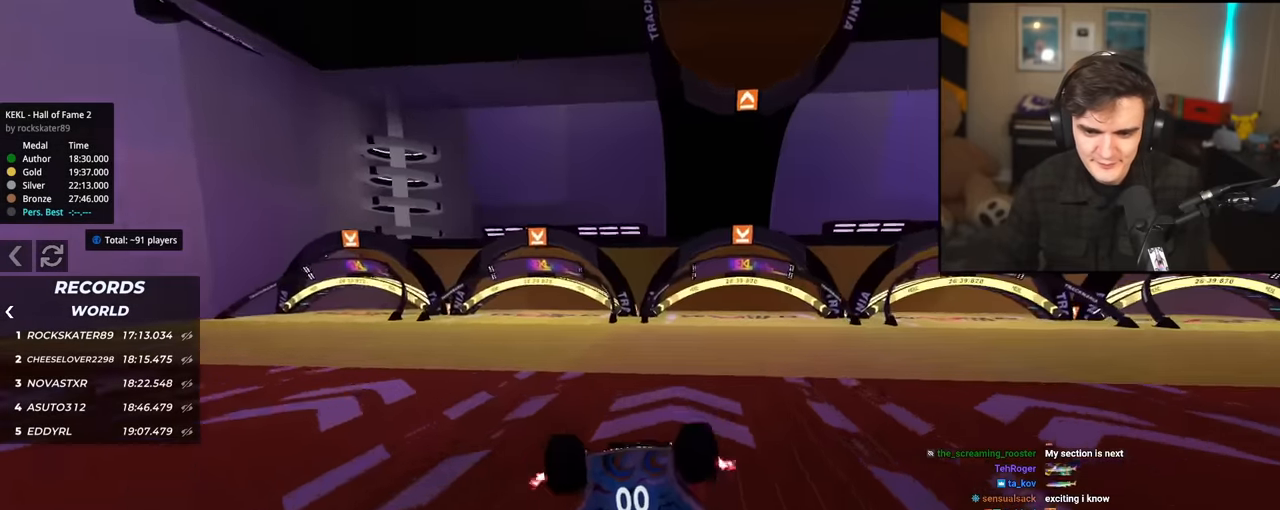
{"keys": ["up"], "events": [[67, "up", "down"], [317, "brake", "up"]]}
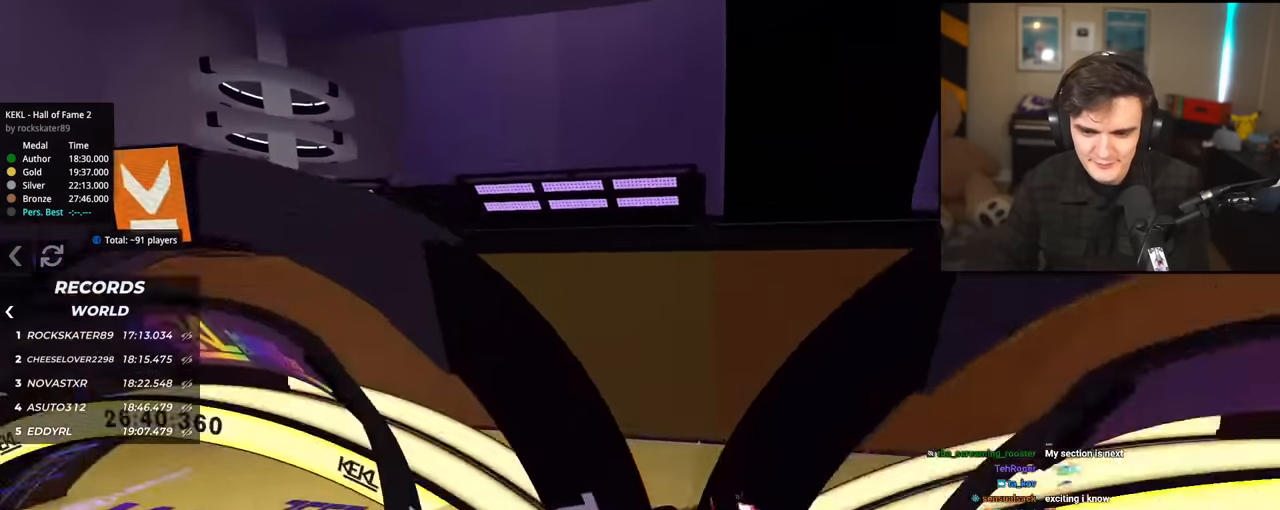
{"keys": ["up"], "events": []}
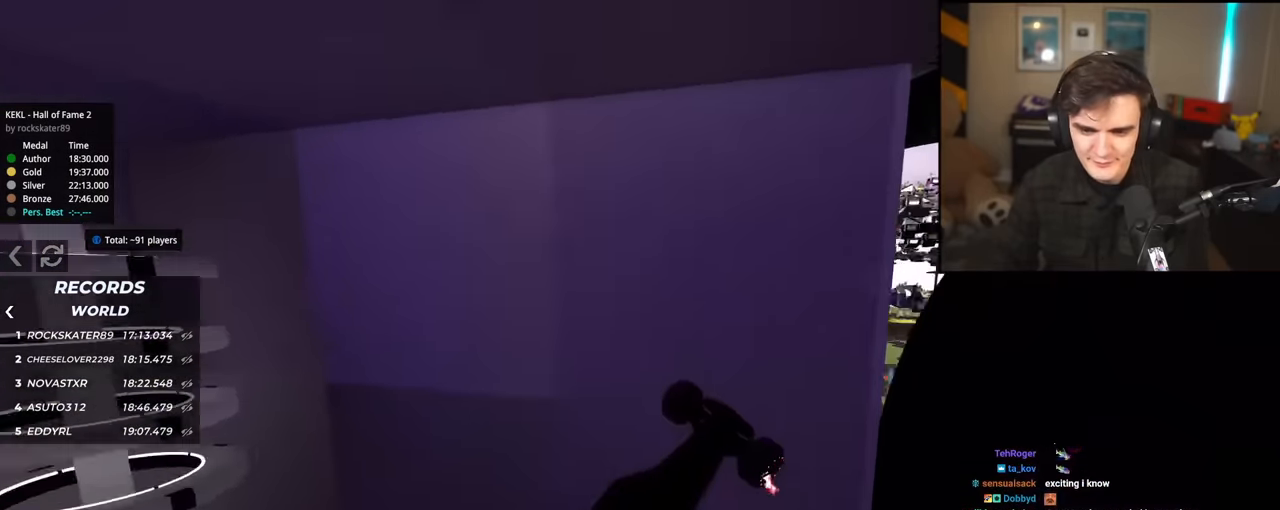
{"keys": ["up"], "events": []}